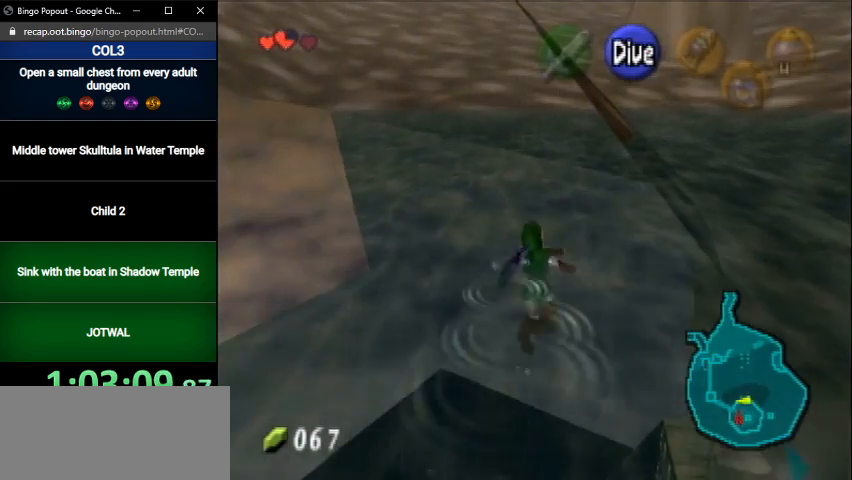
Gameplay with a controller (Nintendo layout); each line is a JSON object with the inputs held at the frame after it. "events" lists button and stick changes between this image and that frame as [ms after this image, input, new state], when the widget could be followed in between. Not read: L3 R3.
{"buttons": [], "left_stick": "up", "right_stick": "center", "events": [[66, "B", "down"], [133, "B", "up"], [166, "B", "down"], [233, "B", "up"]]}
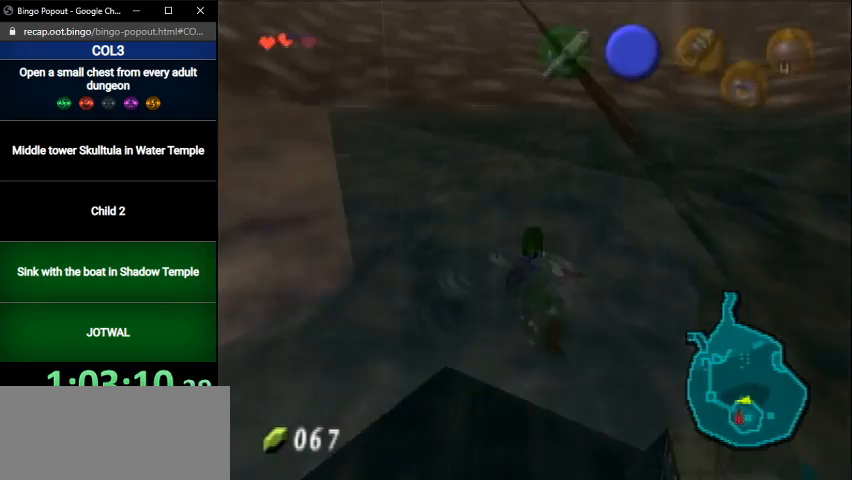
{"buttons": [], "left_stick": "center", "right_stick": "center", "events": [[134, "left_stick", "center"]]}
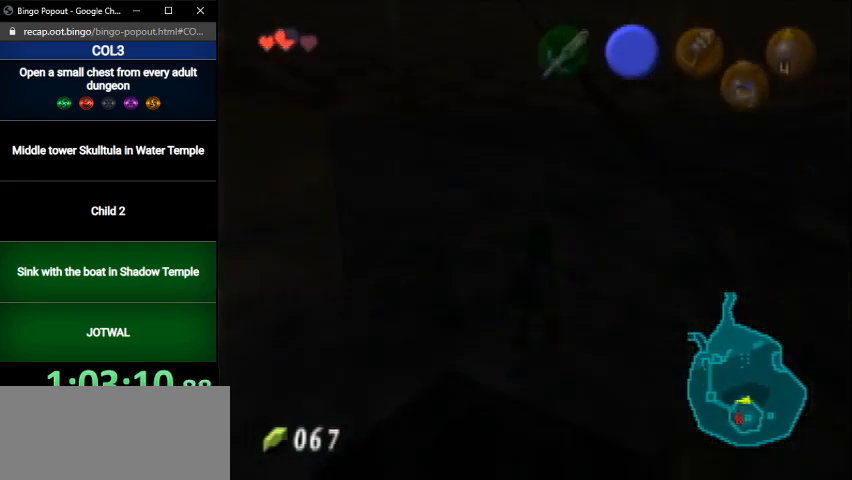
{"buttons": [], "left_stick": "center", "right_stick": "center", "events": []}
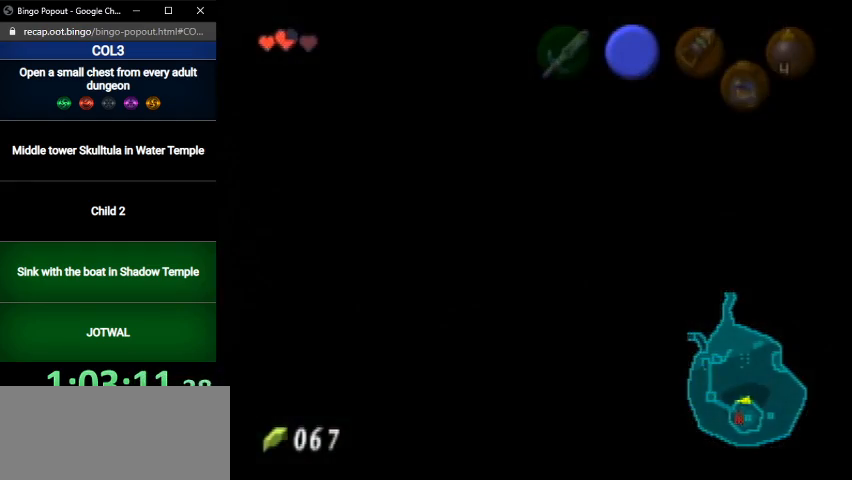
{"buttons": [], "left_stick": "up", "right_stick": "center", "events": [[167, "left_stick", "up"]]}
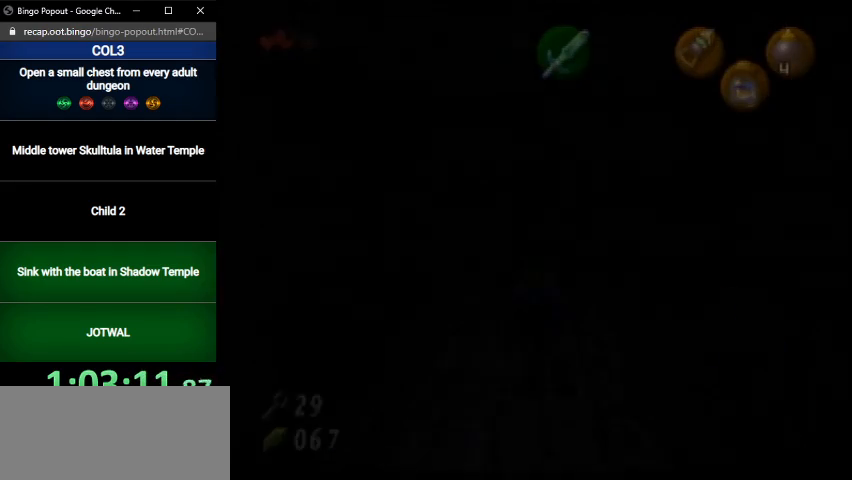
{"buttons": ["B"], "left_stick": "up", "right_stick": "center", "events": [[100, "B", "down"], [166, "B", "up"], [233, "B", "down"], [300, "B", "up"], [367, "B", "down"], [433, "B", "up"], [500, "B", "down"]]}
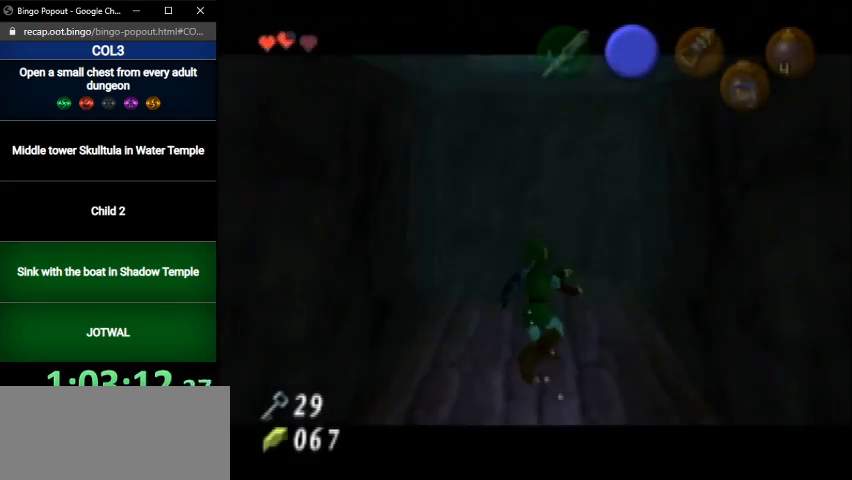
{"buttons": [], "left_stick": "up", "right_stick": "center", "events": [[67, "B", "up"], [134, "B", "down"], [167, "B", "up"], [267, "B", "down"], [334, "B", "up"], [400, "B", "down"], [467, "B", "up"]]}
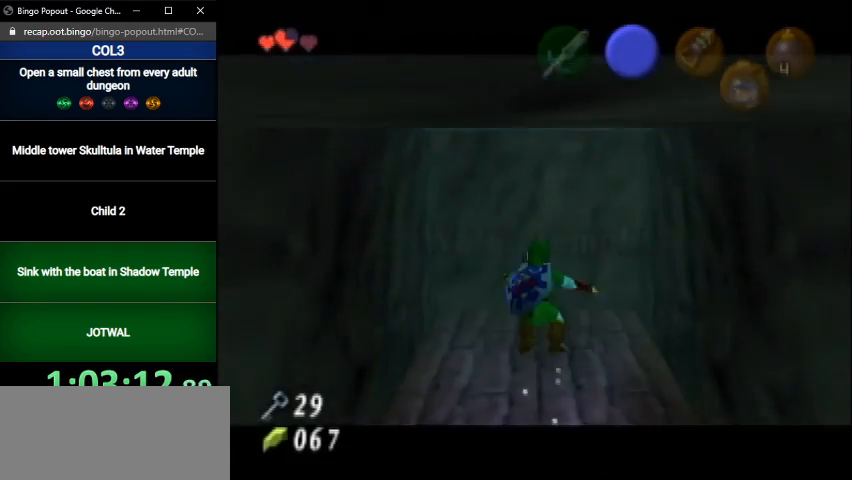
{"buttons": ["B"], "left_stick": "up", "right_stick": "center", "events": [[66, "B", "down"], [100, "B", "up"], [166, "B", "down"], [233, "B", "up"], [333, "B", "down"], [400, "B", "up"], [467, "B", "down"]]}
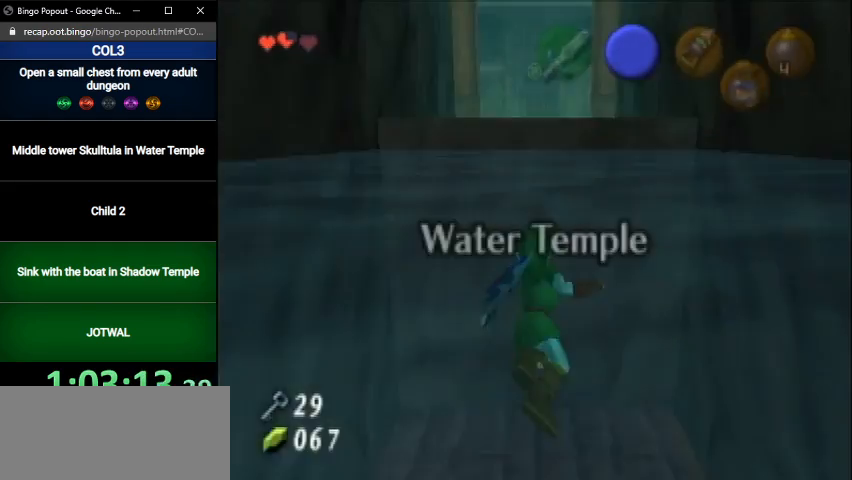
{"buttons": [], "left_stick": "up", "right_stick": "center", "events": [[33, "B", "up"], [100, "B", "down"], [167, "B", "up"], [234, "B", "down"], [300, "B", "up"], [367, "B", "down"], [467, "B", "up"]]}
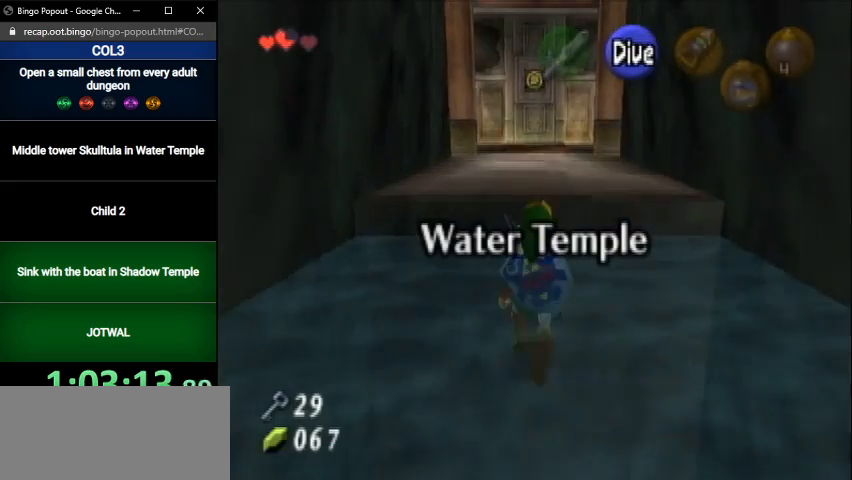
{"buttons": ["B"], "left_stick": "up", "right_stick": "center", "events": [[33, "B", "down"], [100, "B", "up"], [166, "B", "down"], [233, "B", "up"], [300, "B", "down"], [367, "B", "up"], [467, "B", "down"]]}
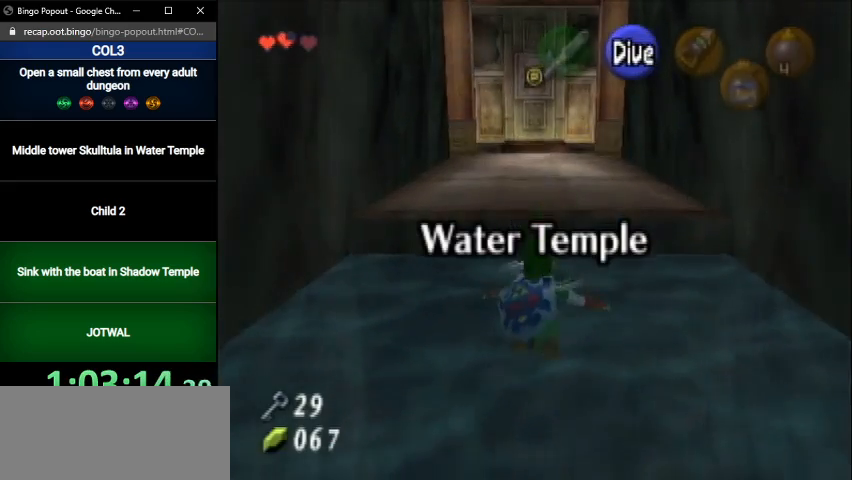
{"buttons": [], "left_stick": "up", "right_stick": "center", "events": [[33, "B", "up"], [100, "B", "down"], [134, "B", "up"], [234, "B", "down"], [300, "B", "up"], [334, "B", "down"], [400, "B", "up"]]}
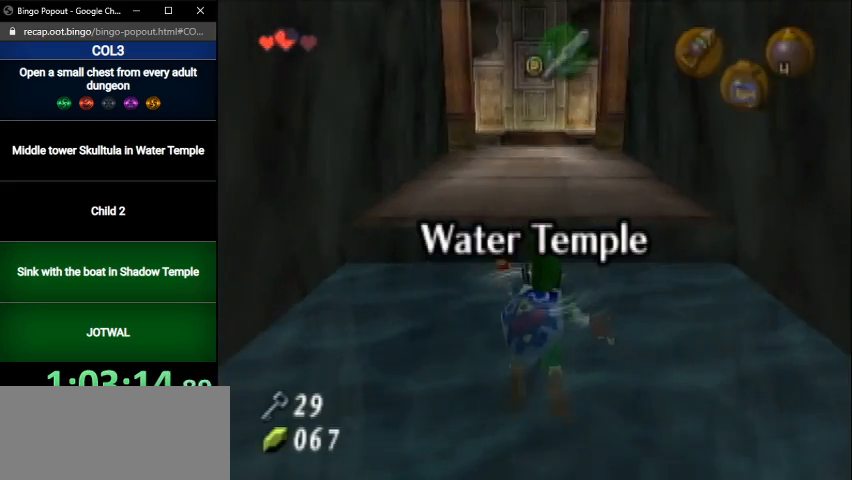
{"buttons": [], "left_stick": "up", "right_stick": "center", "events": []}
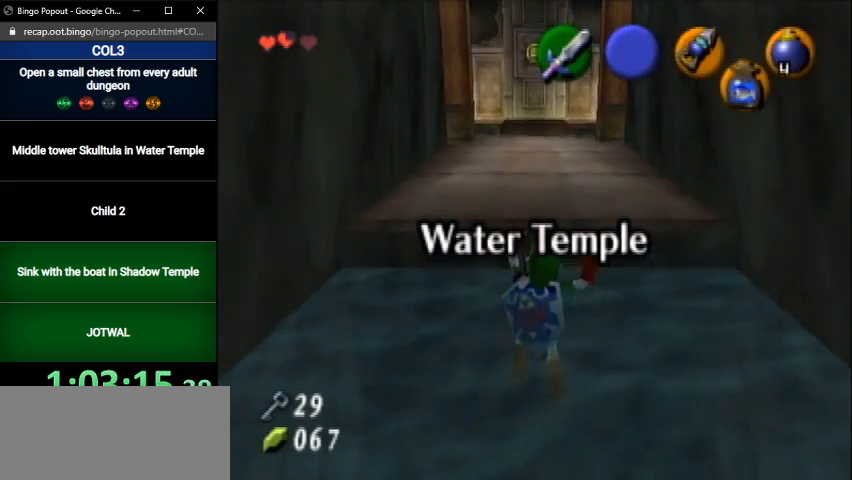
{"buttons": [], "left_stick": "up", "right_stick": "center", "events": []}
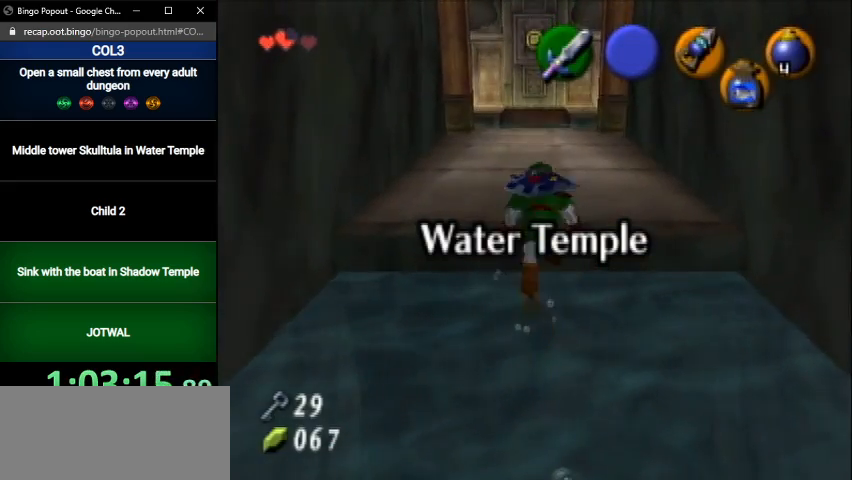
{"buttons": ["START"], "left_stick": "up", "right_stick": "center", "events": [[467, "START", "down"]]}
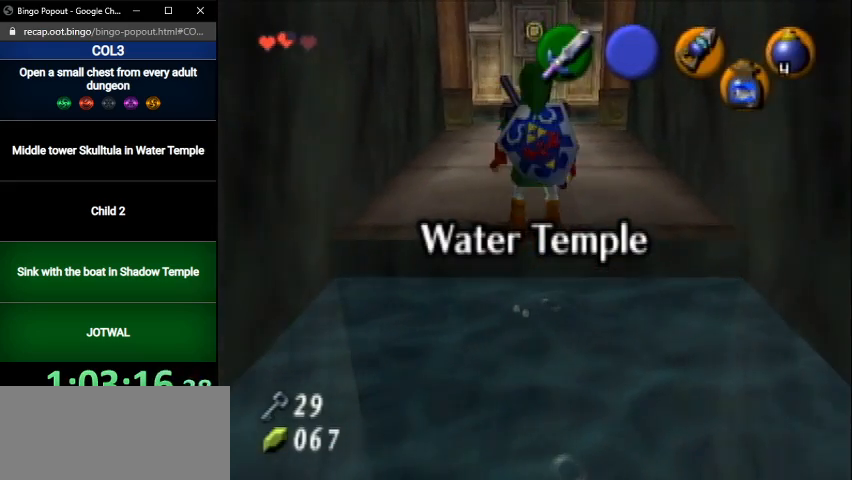
{"buttons": [], "left_stick": "center", "right_stick": "center", "events": [[33, "START", "up"], [300, "left_stick", "center"]]}
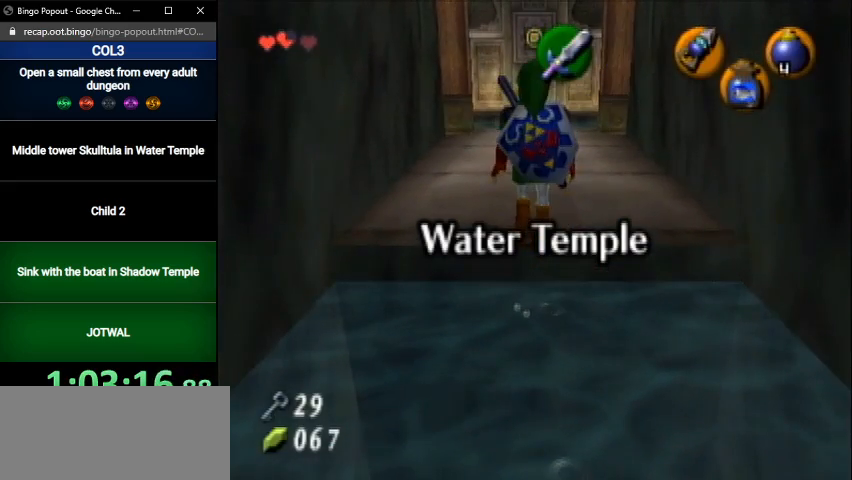
{"buttons": [], "left_stick": "center", "right_stick": "center", "events": []}
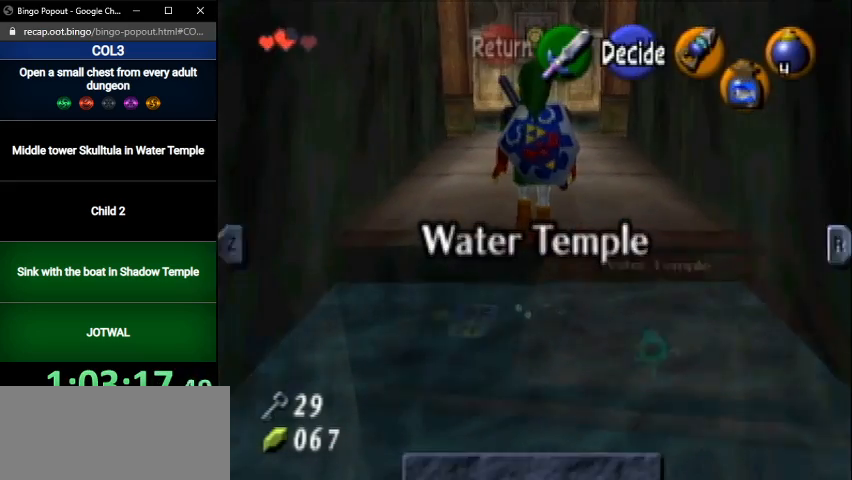
{"buttons": [], "left_stick": "center", "right_stick": "center", "events": [[367, "L1", "down"], [501, "L1", "up"]]}
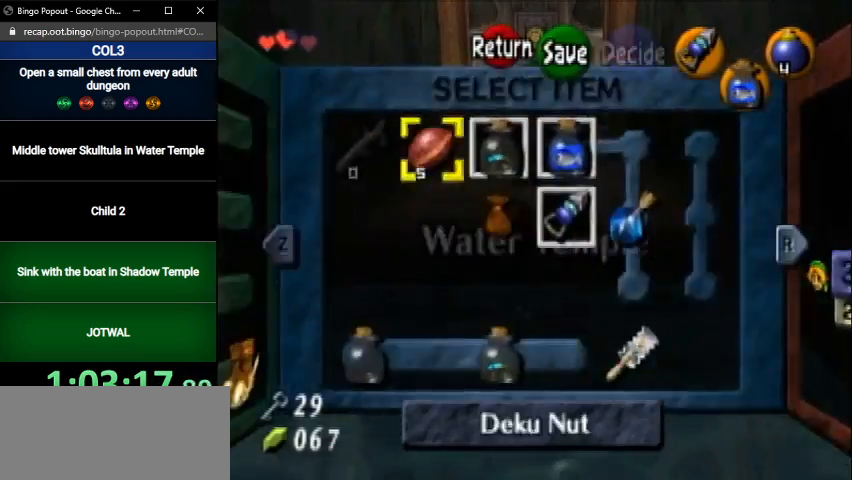
{"buttons": ["A"], "left_stick": "left", "right_stick": "center", "events": [[433, "left_stick", "left"], [500, "A", "down"]]}
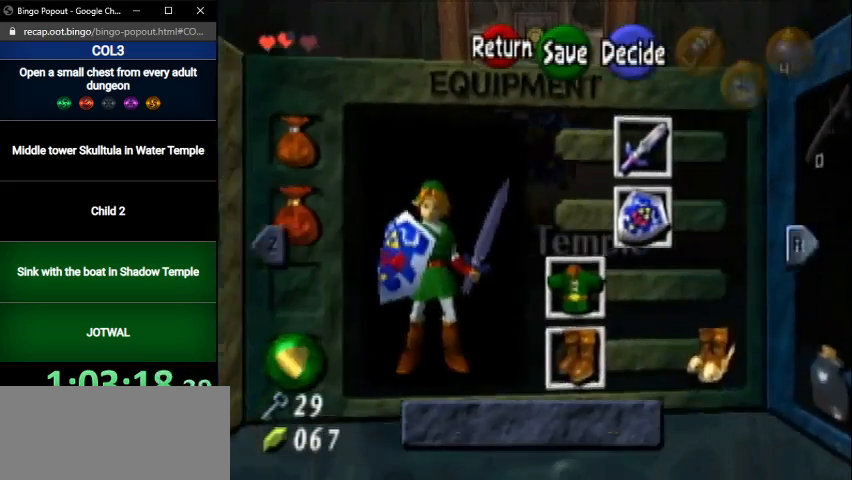
{"buttons": [], "left_stick": "center", "right_stick": "center", "events": [[67, "A", "up"], [67, "left_stick", "center"], [467, "B", "down"], [501, "B", "up"]]}
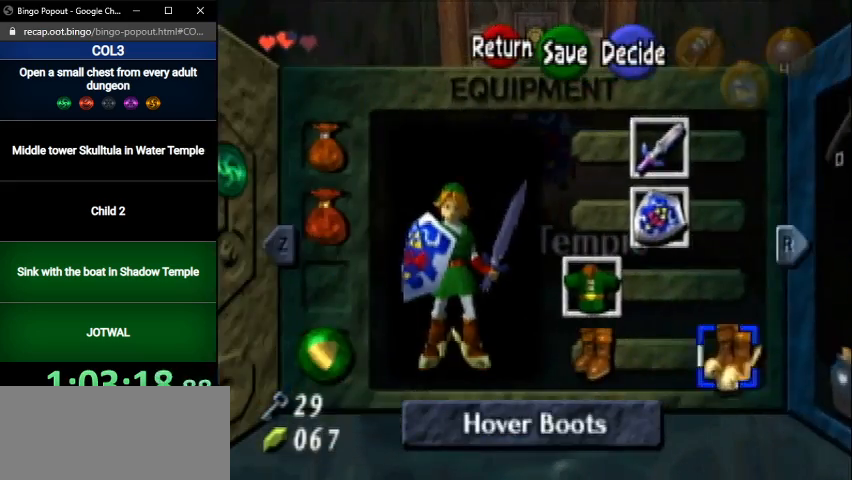
{"buttons": [], "left_stick": "up", "right_stick": "center", "events": [[100, "A", "down"], [166, "A", "up"], [233, "A", "down"], [300, "A", "up"], [367, "A", "down"], [433, "A", "up"], [433, "left_stick", "up"]]}
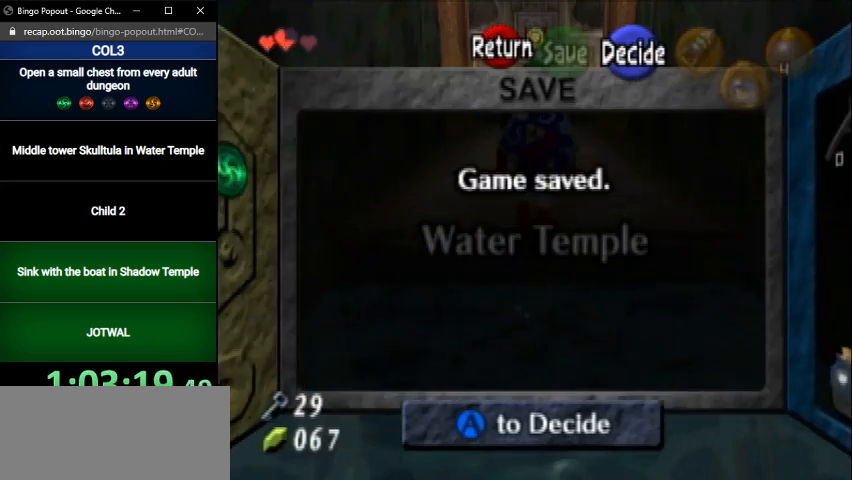
{"buttons": [], "left_stick": "up", "right_stick": "center", "events": [[367, "A", "down"], [434, "A", "up"]]}
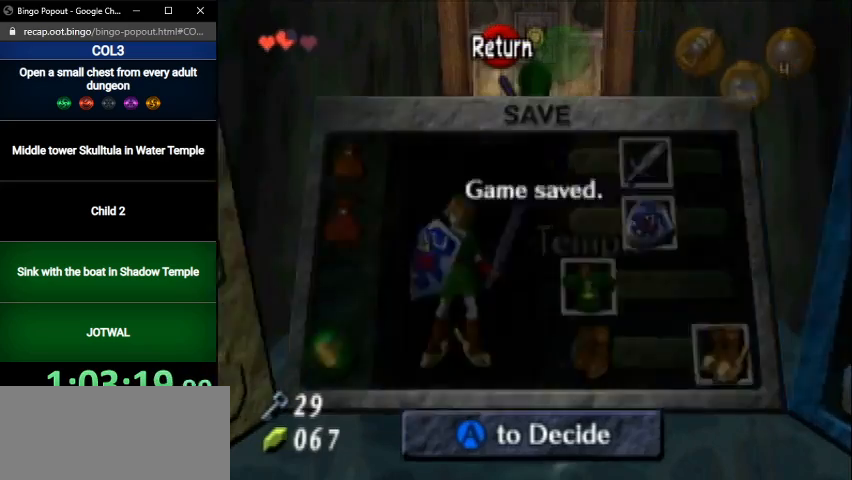
{"buttons": [], "left_stick": "up", "right_stick": "center", "events": []}
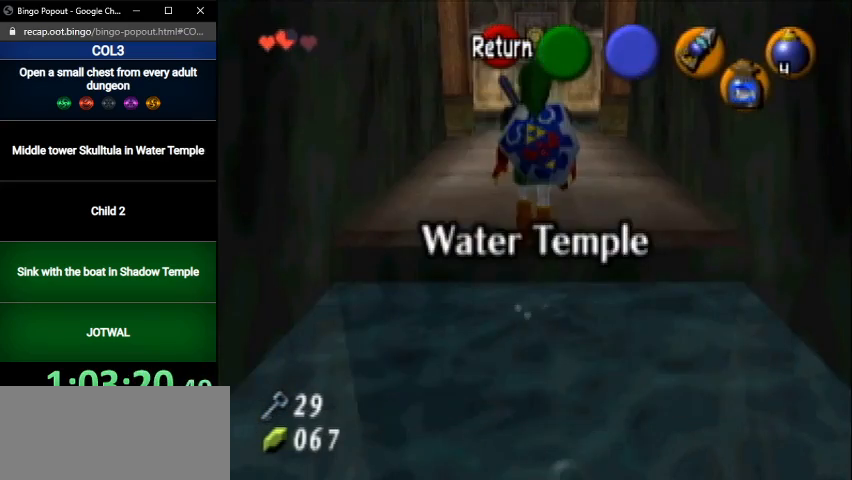
{"buttons": ["A"], "left_stick": "up", "right_stick": "center", "events": [[467, "A", "down"]]}
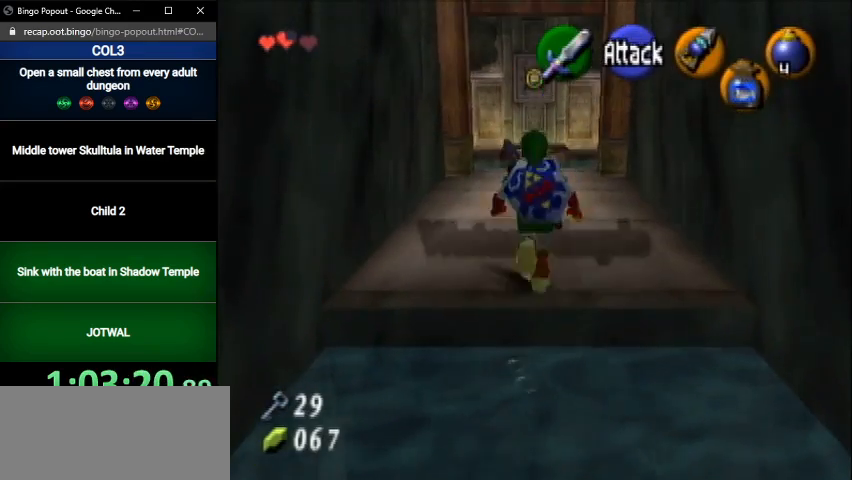
{"buttons": [], "left_stick": "up", "right_stick": "center", "events": [[133, "A", "up"]]}
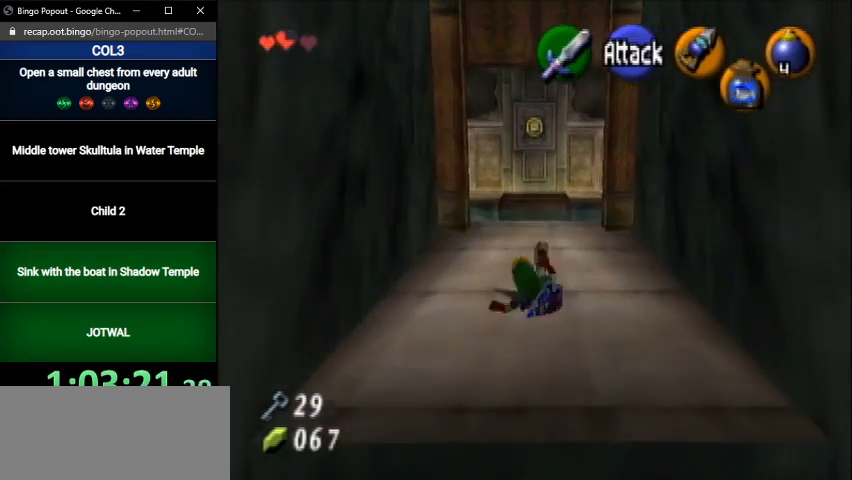
{"buttons": [], "left_stick": "up", "right_stick": "center", "events": [[234, "A", "down"], [467, "A", "up"]]}
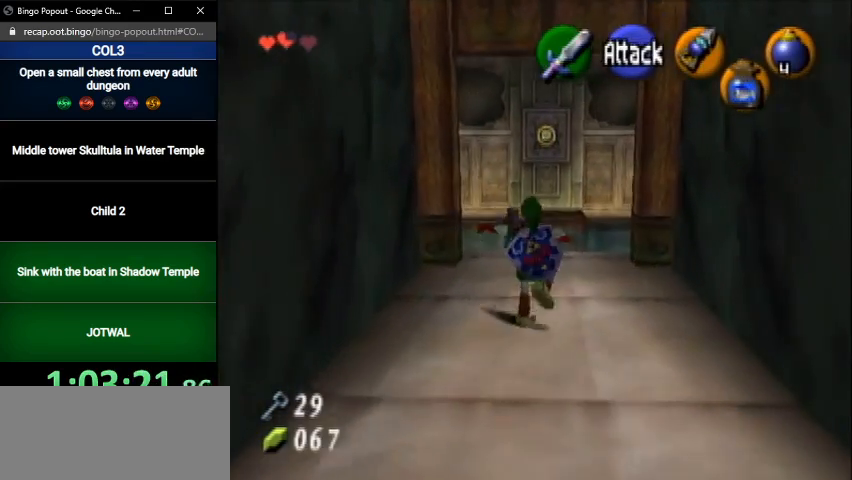
{"buttons": ["A"], "left_stick": "up", "right_stick": "center", "events": [[501, "A", "down"]]}
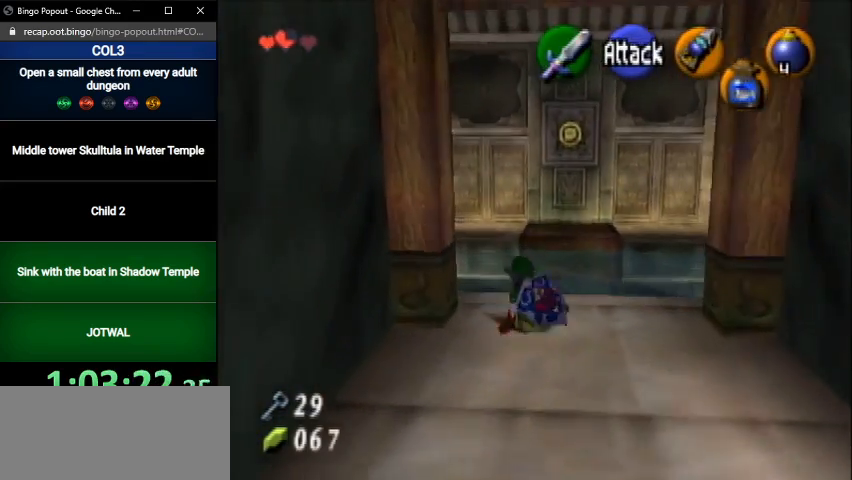
{"buttons": [], "left_stick": "up", "right_stick": "center", "events": [[233, "A", "up"]]}
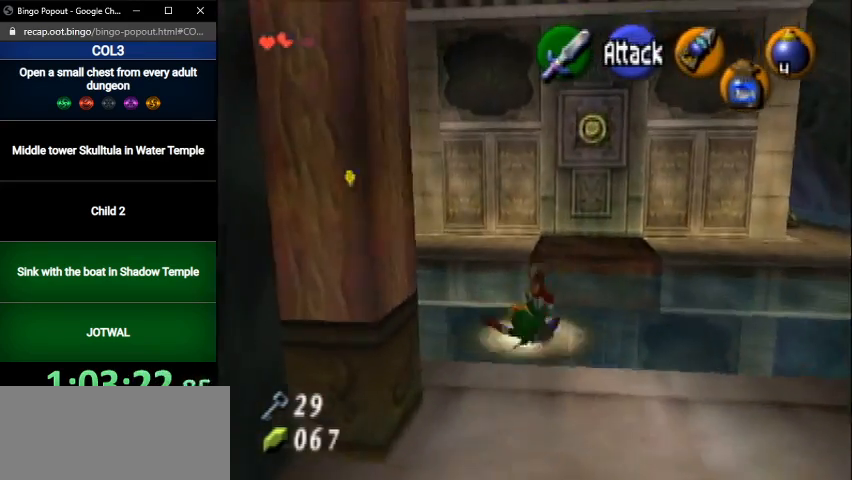
{"buttons": [], "left_stick": "up", "right_stick": "center", "events": [[234, "A", "down"], [467, "A", "up"]]}
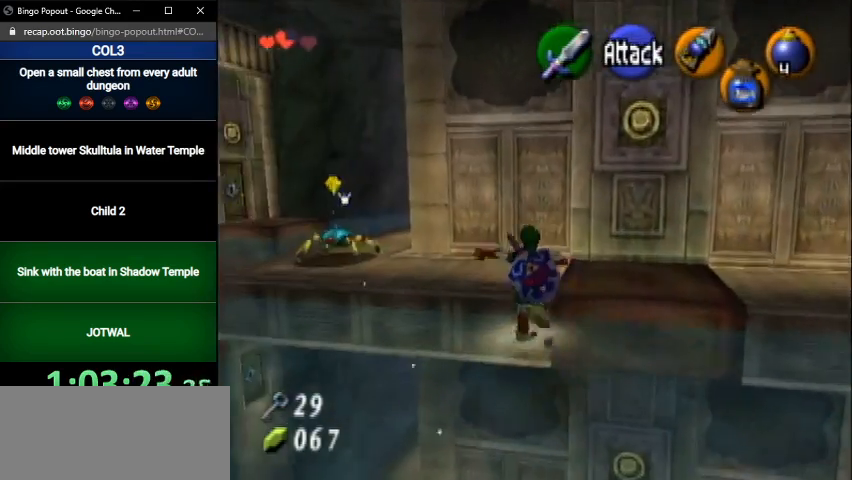
{"buttons": [], "left_stick": "up-left", "right_stick": "center", "events": [[200, "left_stick", "up-left"]]}
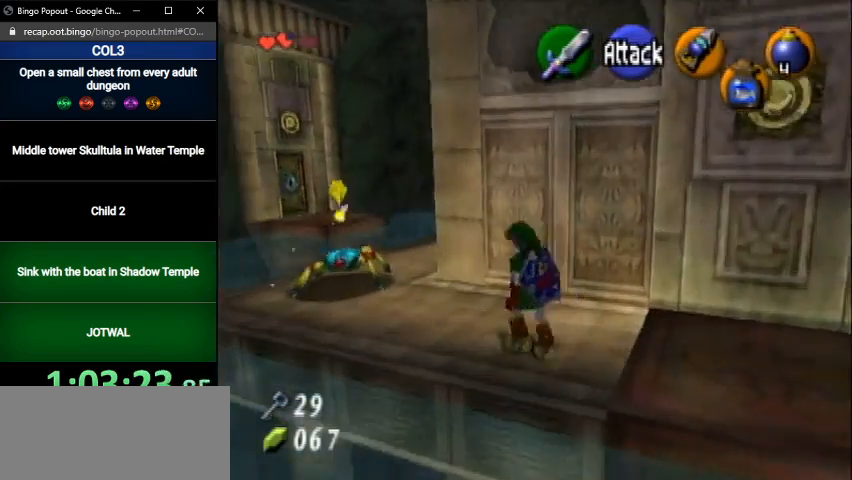
{"buttons": [], "left_stick": "up", "right_stick": "center", "events": [[167, "left_stick", "up"], [301, "A", "down"], [467, "A", "up"]]}
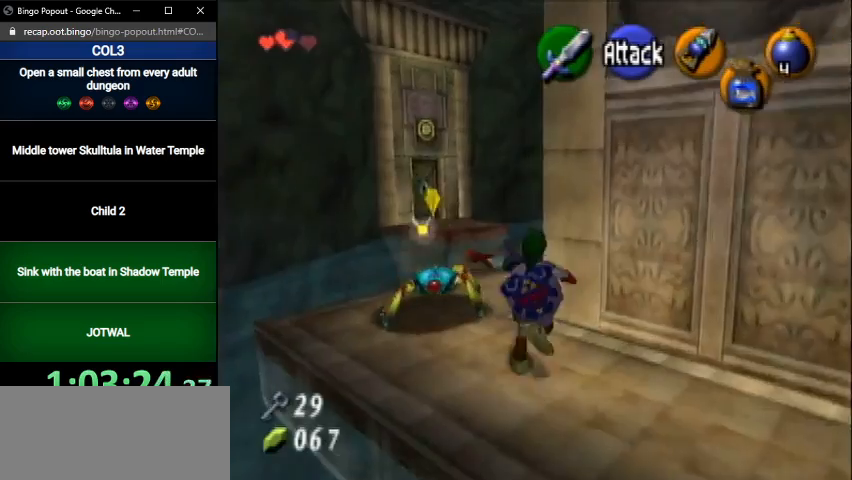
{"buttons": [], "left_stick": "up", "right_stick": "center", "events": []}
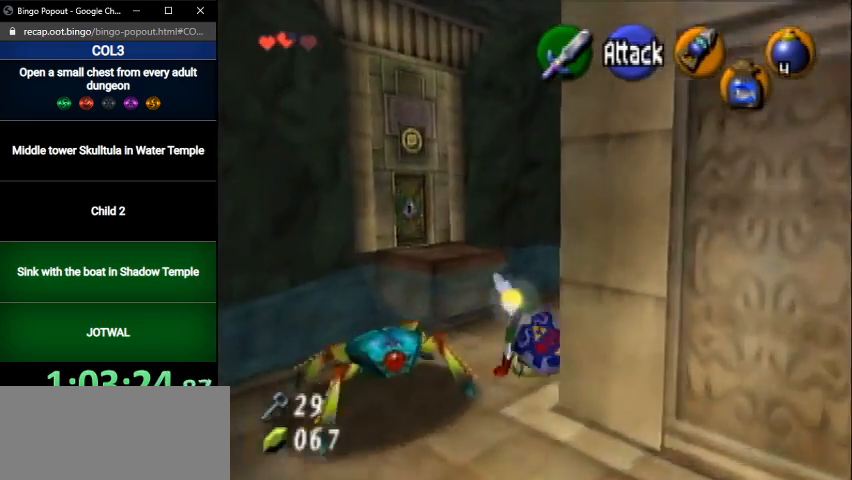
{"buttons": [], "left_stick": "up", "right_stick": "center", "events": [[301, "A", "down"], [501, "A", "up"]]}